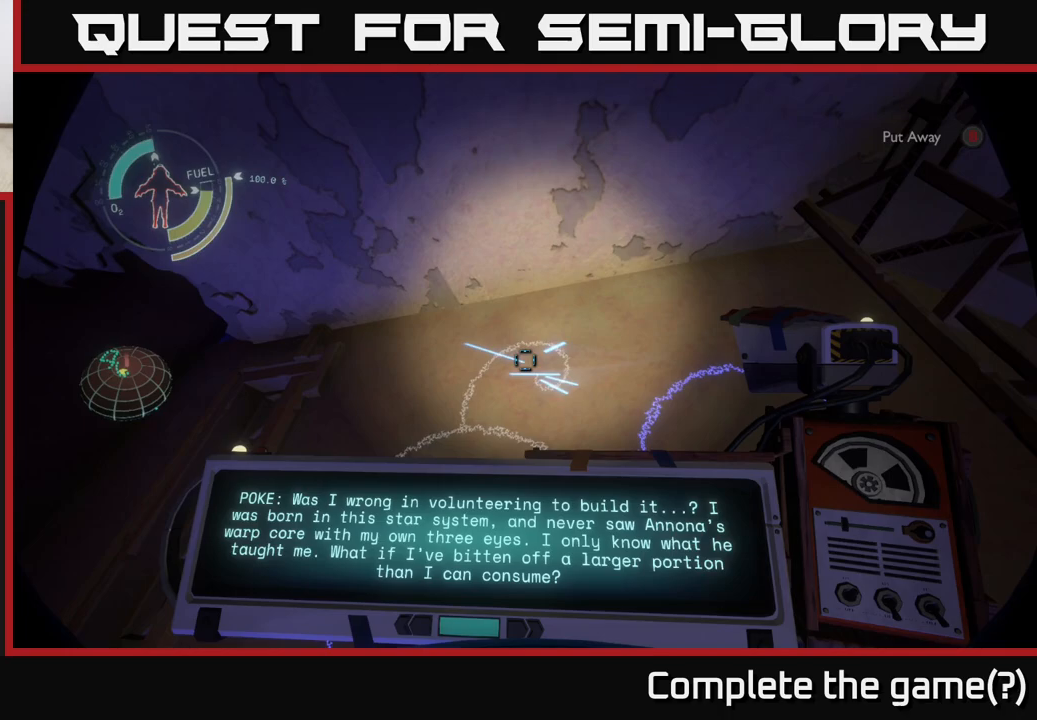
Gameplay with a controller (Xbox layout); each line is a JSON object with the inputs held at the frame after it. "events" lists button and stick changes between this image and that frame as [ms after this image, input, new state], when the widget could be followed in between.
{"buttons": [], "left_stick": "center", "right_stick": "center", "events": [[17, "right_stick", "down-right"], [350, "right_stick", "down-left"], [500, "right_stick", "center"]]}
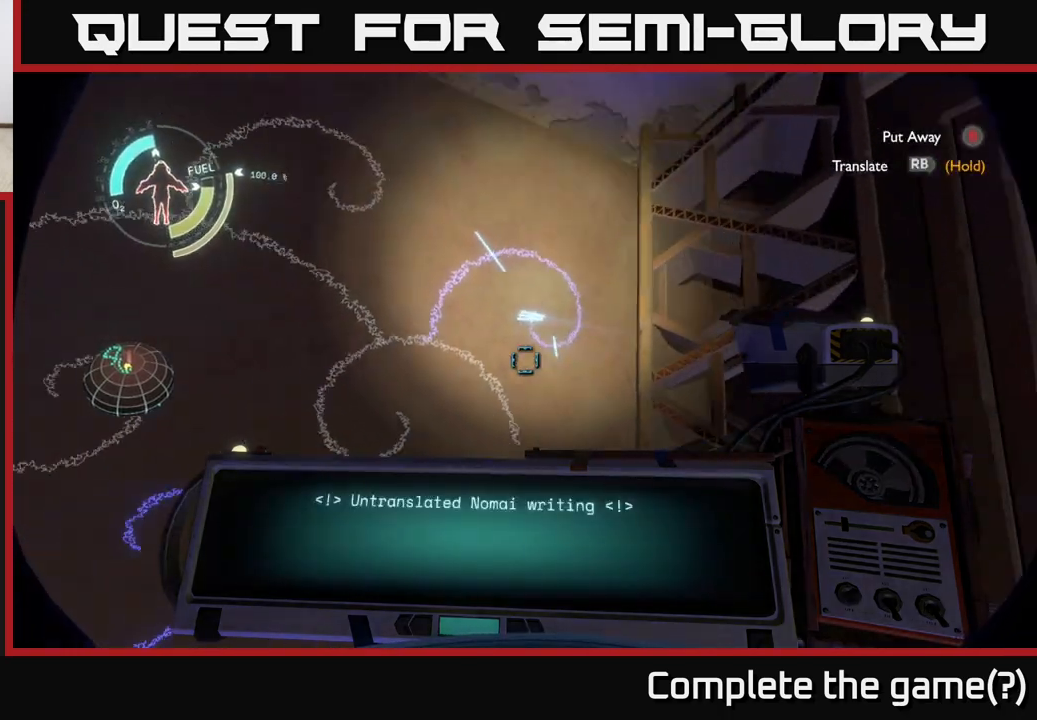
{"buttons": [], "left_stick": "center", "right_stick": "up", "events": [[50, "R1", "down"], [433, "R1", "up"], [433, "right_stick", "up"]]}
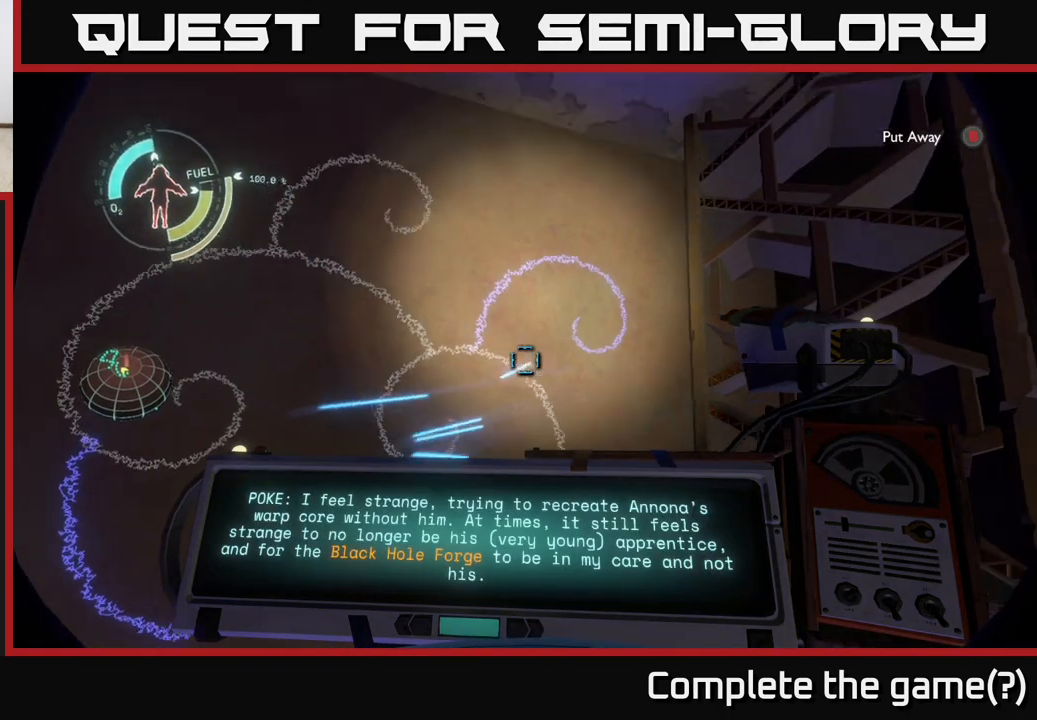
{"buttons": ["R1"], "left_stick": "center", "right_stick": "center", "events": [[50, "right_stick", "center"], [100, "R1", "down"]]}
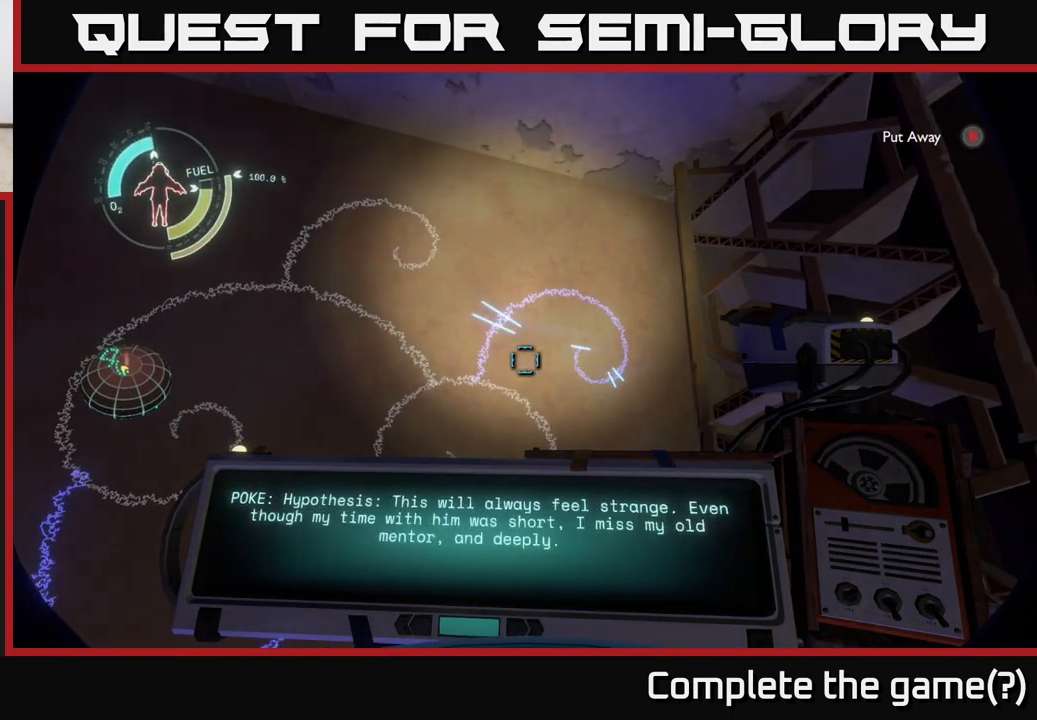
{"buttons": ["R1"], "left_stick": "center", "right_stick": "center", "events": []}
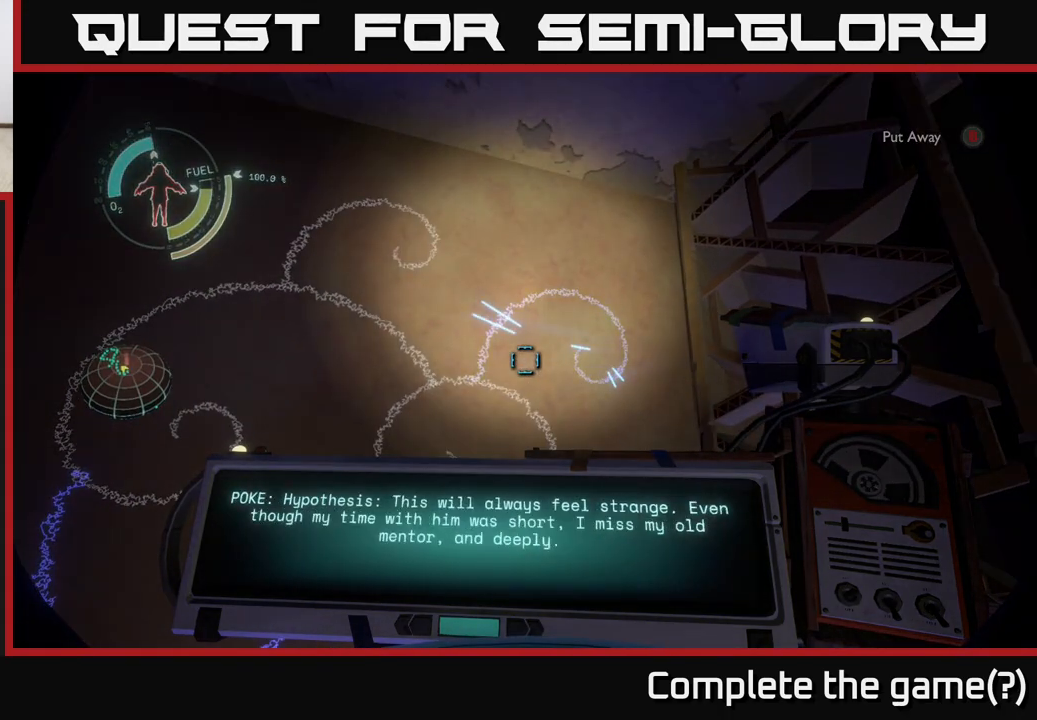
{"buttons": [], "left_stick": "center", "right_stick": "center", "events": [[317, "R1", "up"]]}
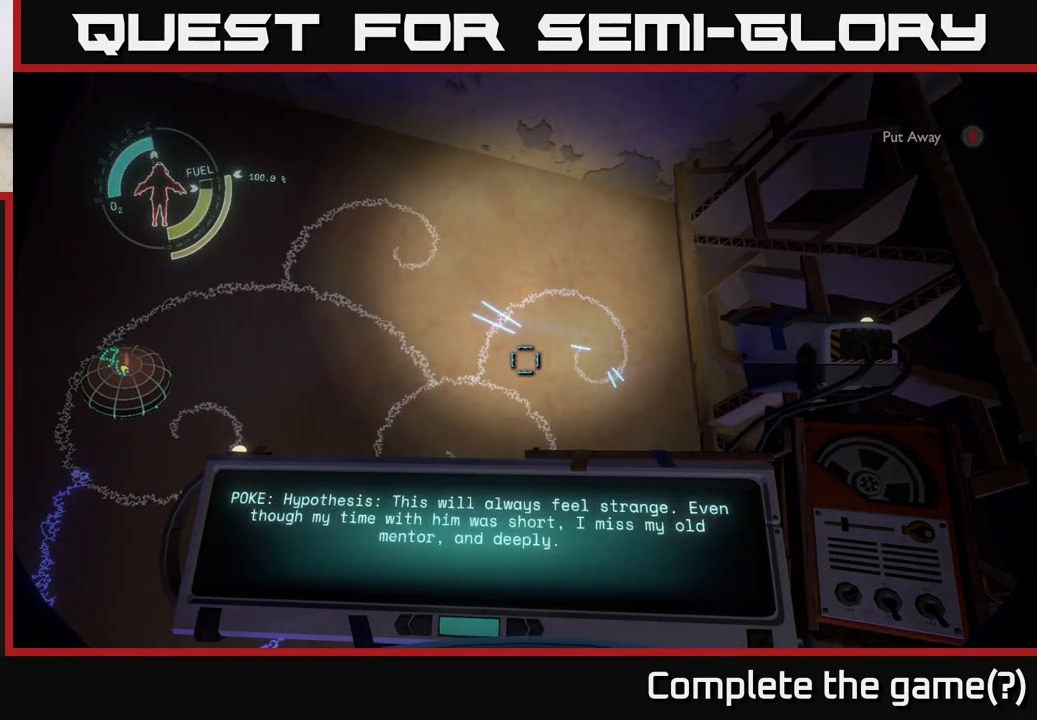
{"buttons": [], "left_stick": "center", "right_stick": "center", "events": []}
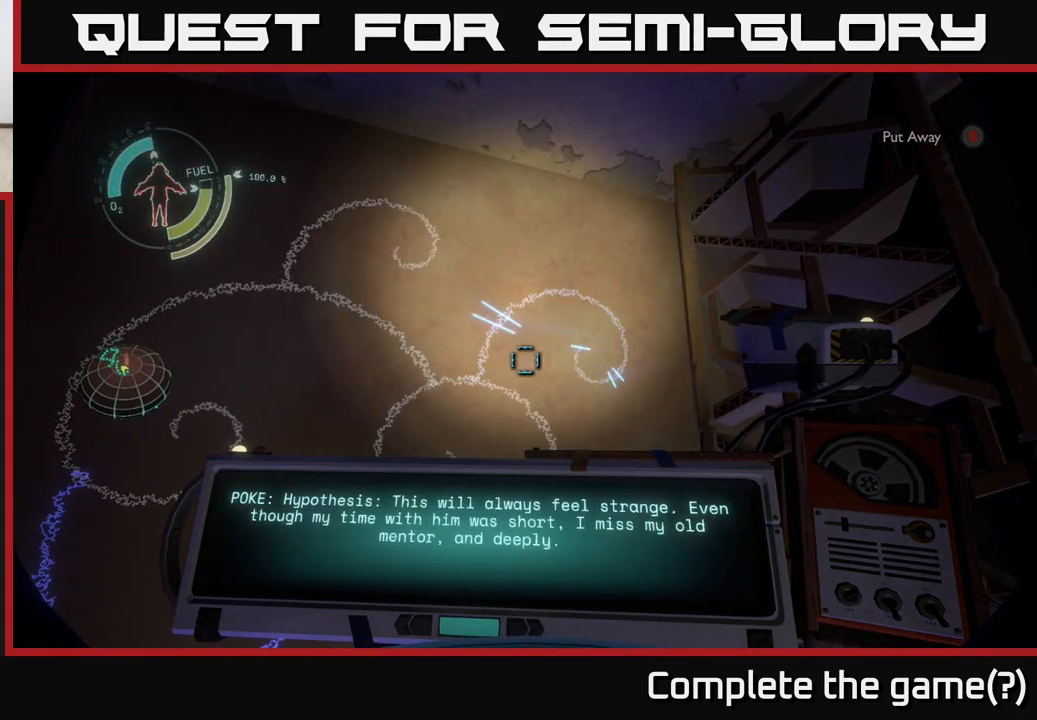
{"buttons": [], "left_stick": "center", "right_stick": "center", "events": []}
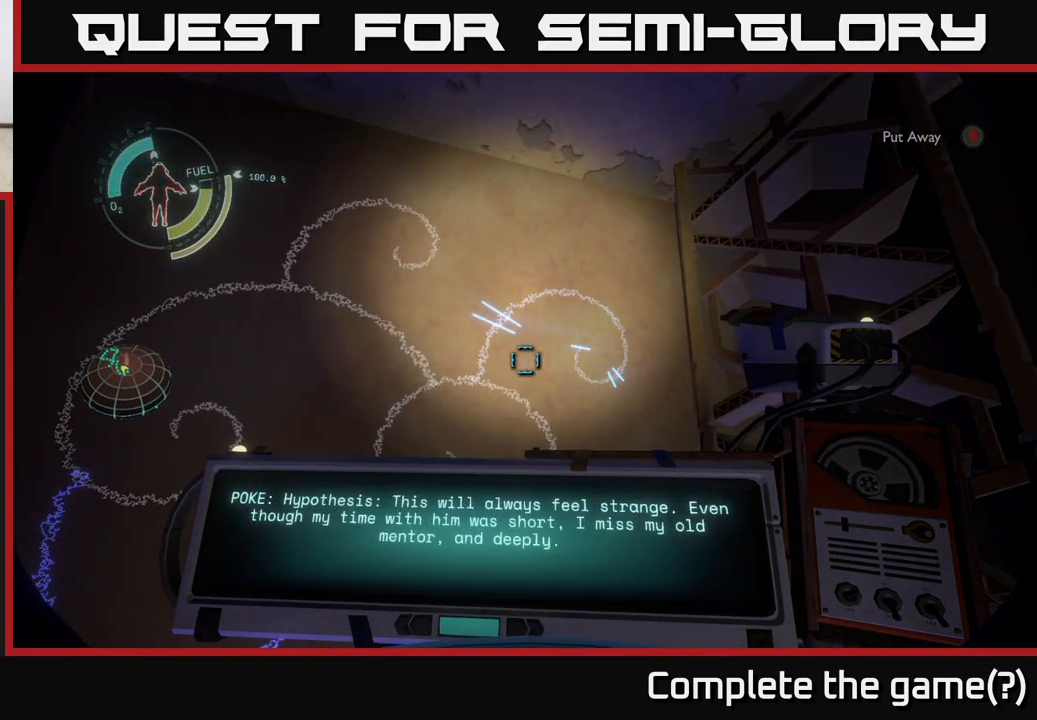
{"buttons": [], "left_stick": "center", "right_stick": "center", "events": [[133, "left_stick", "right"], [283, "left_stick", "center"]]}
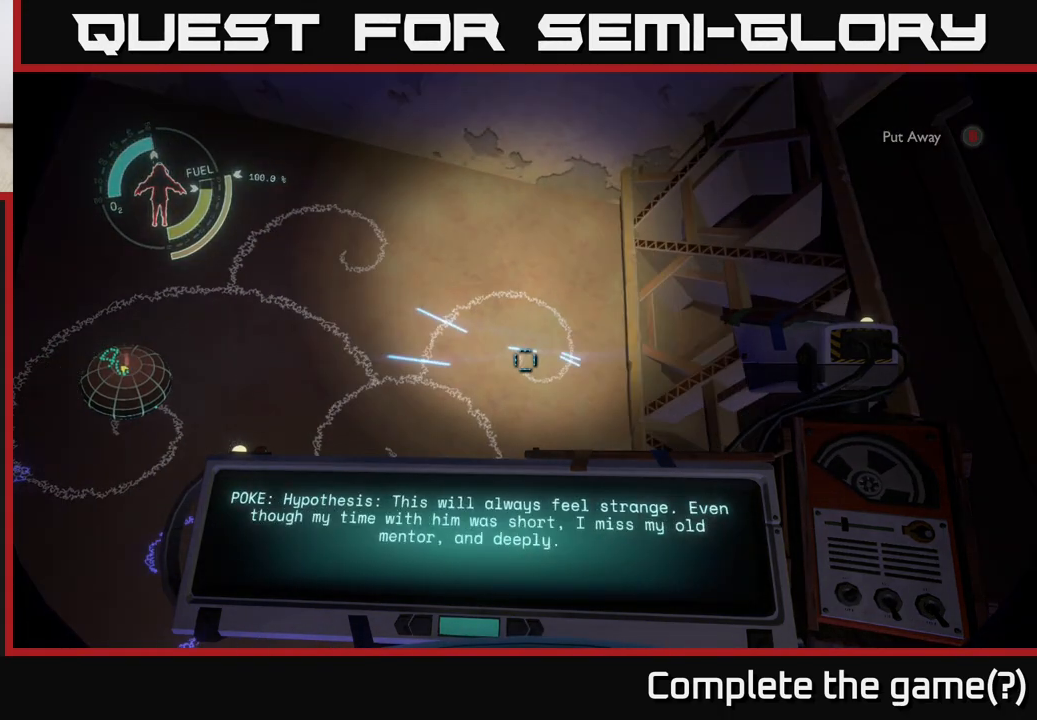
{"buttons": [], "left_stick": "center", "right_stick": "center", "events": [[67, "right_stick", "down-left"], [233, "left_stick", "left"], [467, "left_stick", "center"], [467, "right_stick", "center"]]}
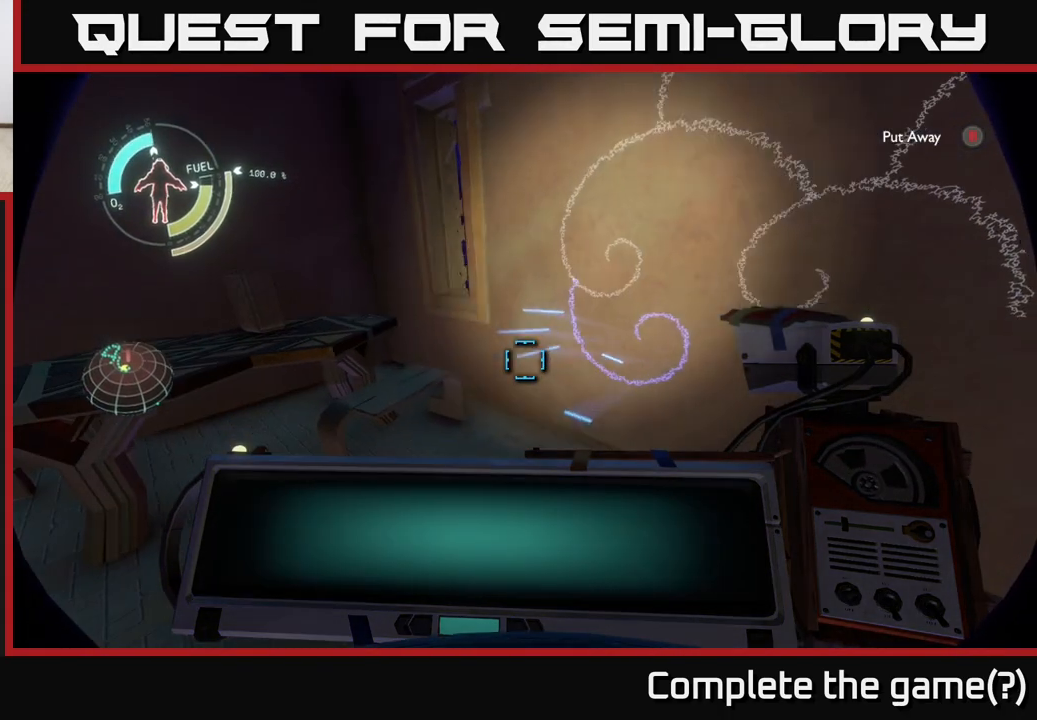
{"buttons": ["R1"], "left_stick": "center", "right_stick": "center", "events": [[133, "right_stick", "right"], [267, "right_stick", "center"], [300, "R1", "down"]]}
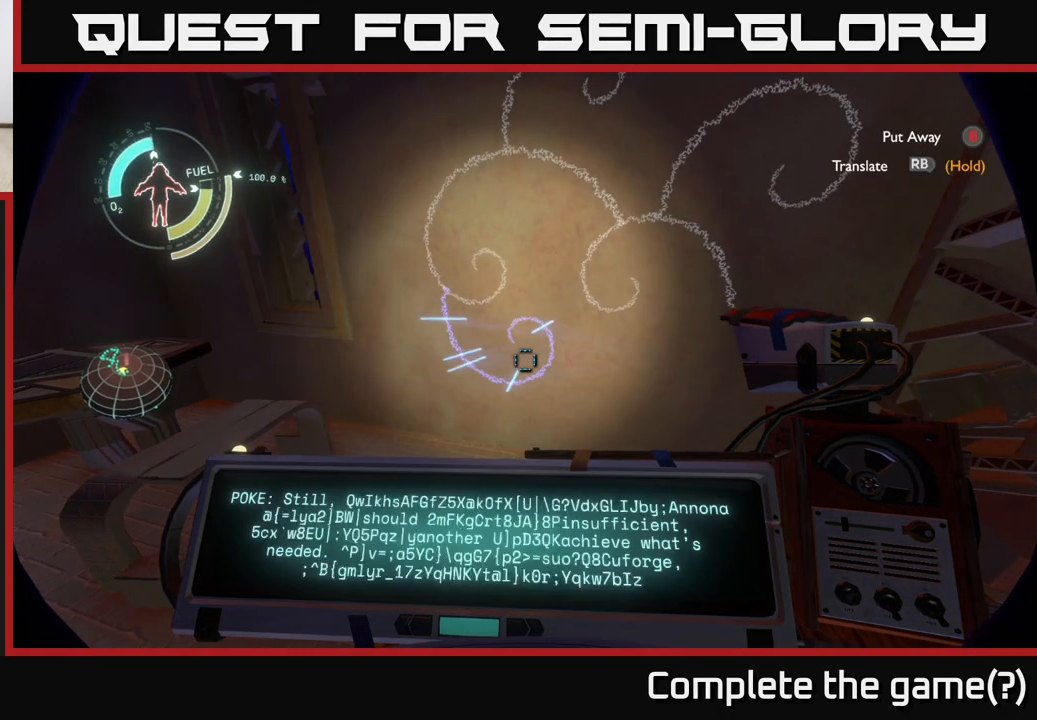
{"buttons": ["R1"], "left_stick": "center", "right_stick": "center", "events": []}
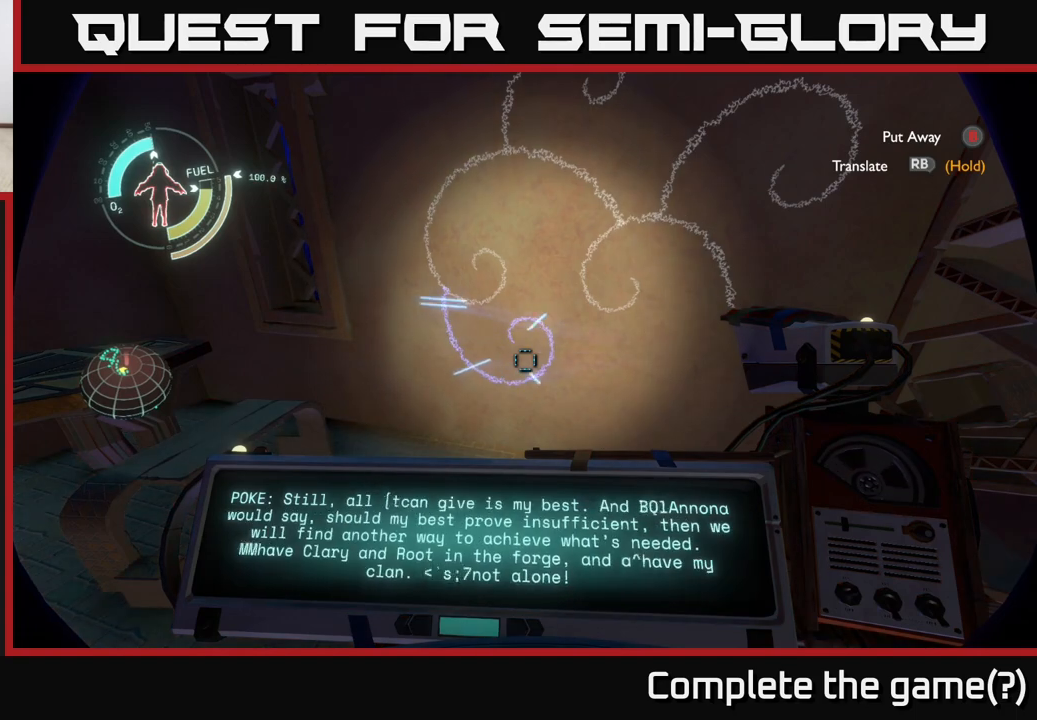
{"buttons": ["R1"], "left_stick": "center", "right_stick": "center", "events": []}
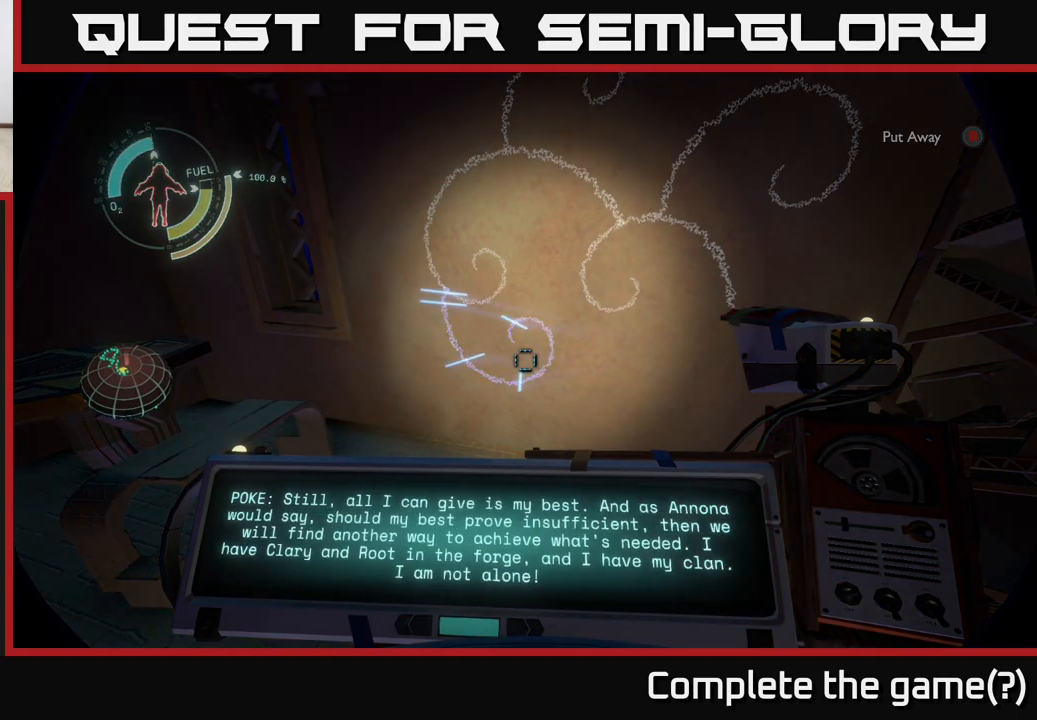
{"buttons": [], "left_stick": "center", "right_stick": "center", "events": [[167, "R1", "up"]]}
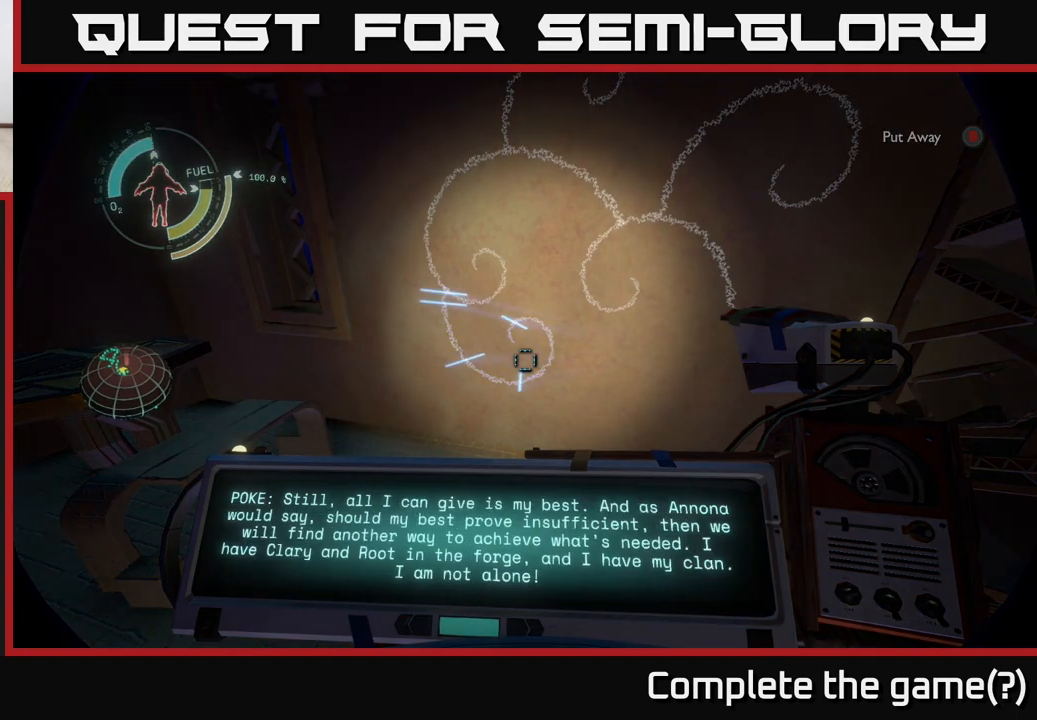
{"buttons": [], "left_stick": "center", "right_stick": "center", "events": []}
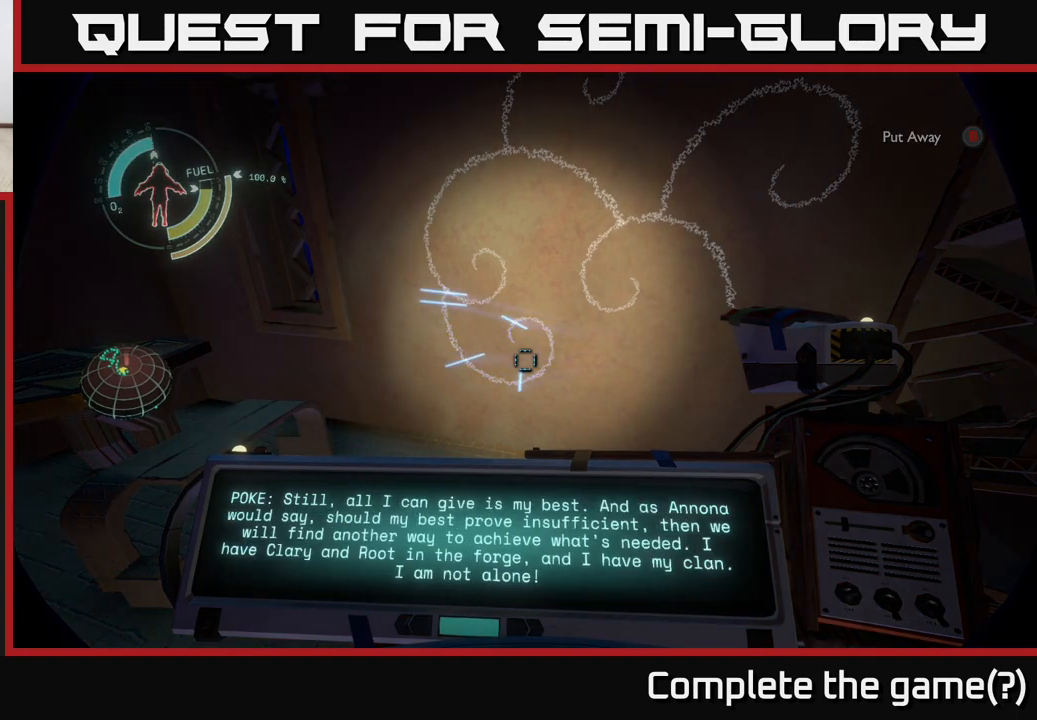
{"buttons": [], "left_stick": "center", "right_stick": "center", "events": []}
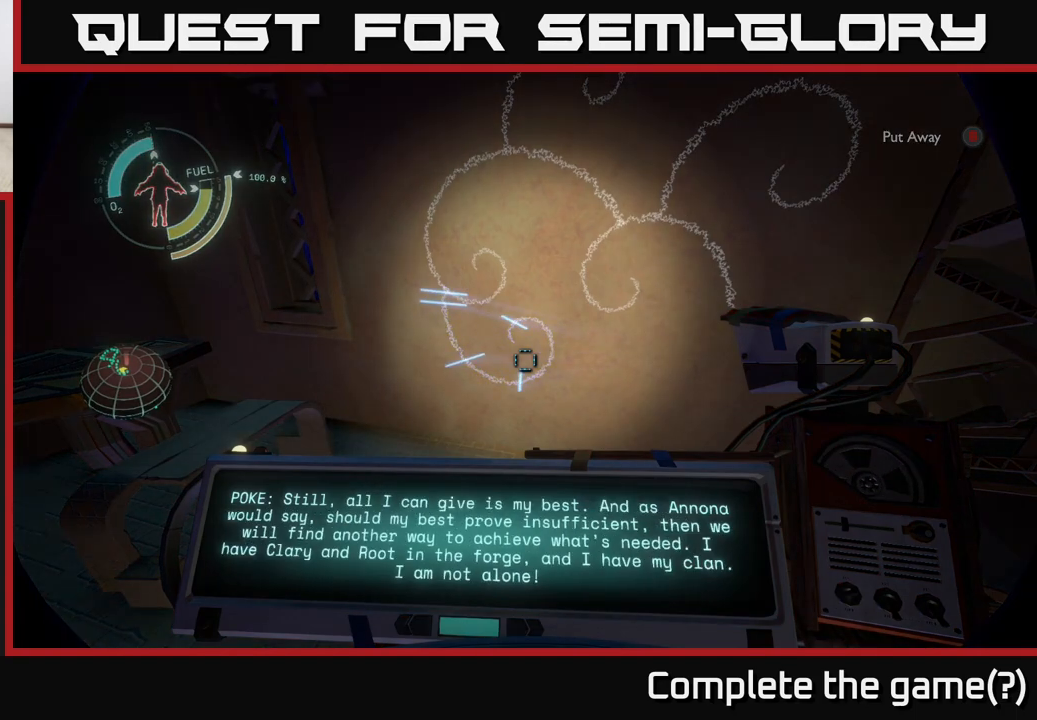
{"buttons": [], "left_stick": "center", "right_stick": "center", "events": []}
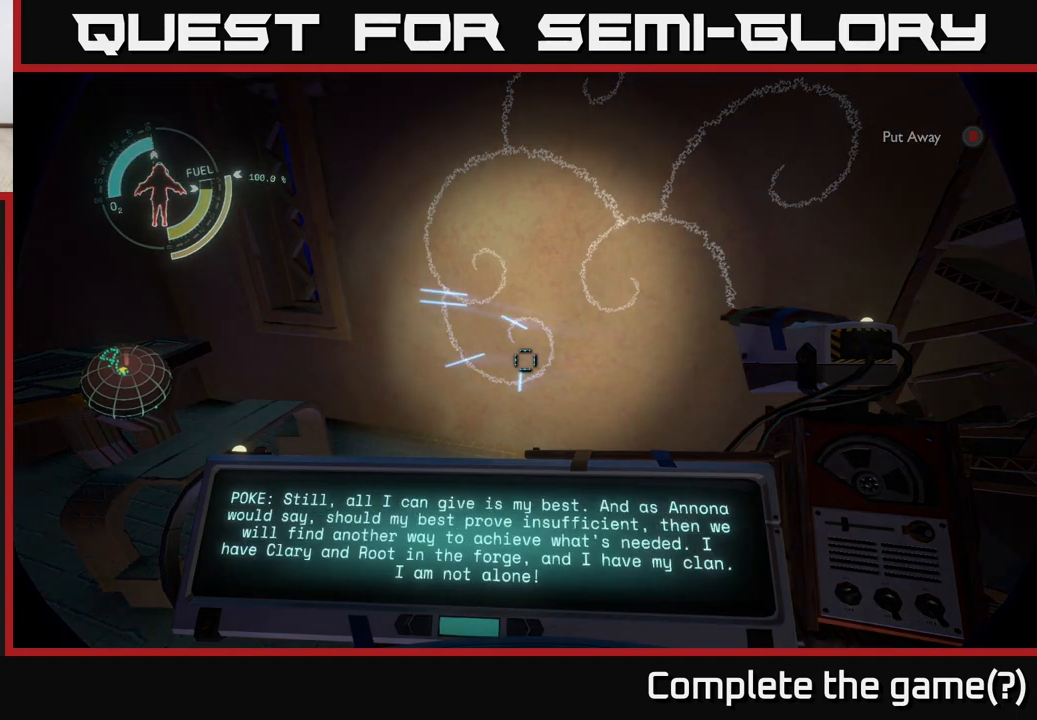
{"buttons": [], "left_stick": "center", "right_stick": "center", "events": []}
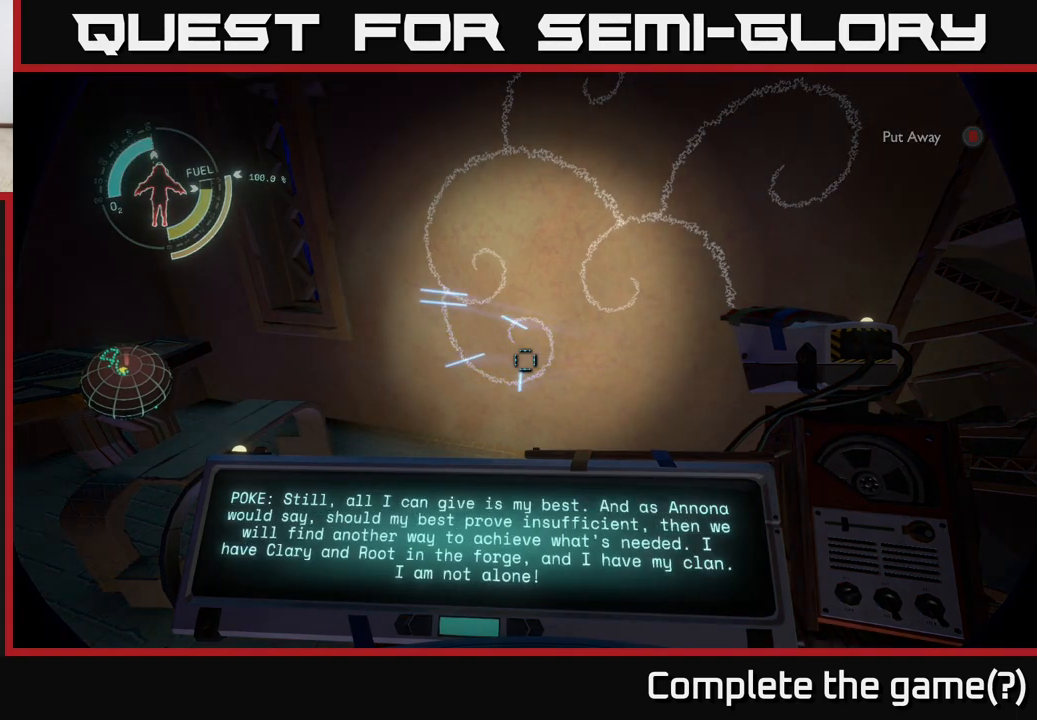
{"buttons": [], "left_stick": "center", "right_stick": "center", "events": []}
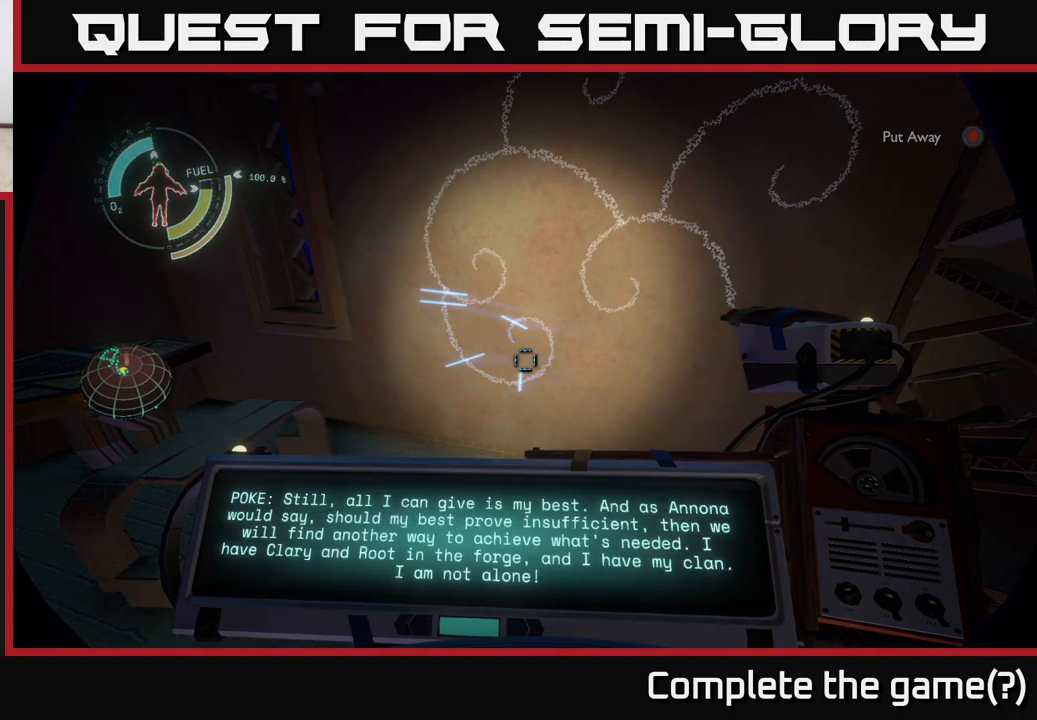
{"buttons": [], "left_stick": "center", "right_stick": "center", "events": []}
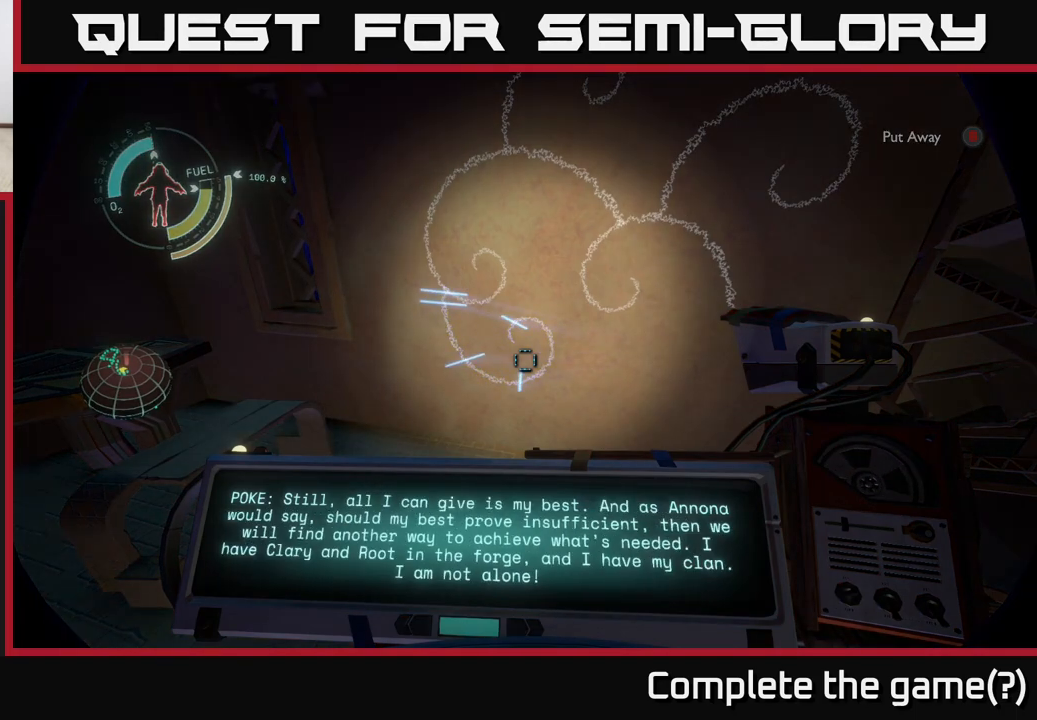
{"buttons": [], "left_stick": "center", "right_stick": "center", "events": []}
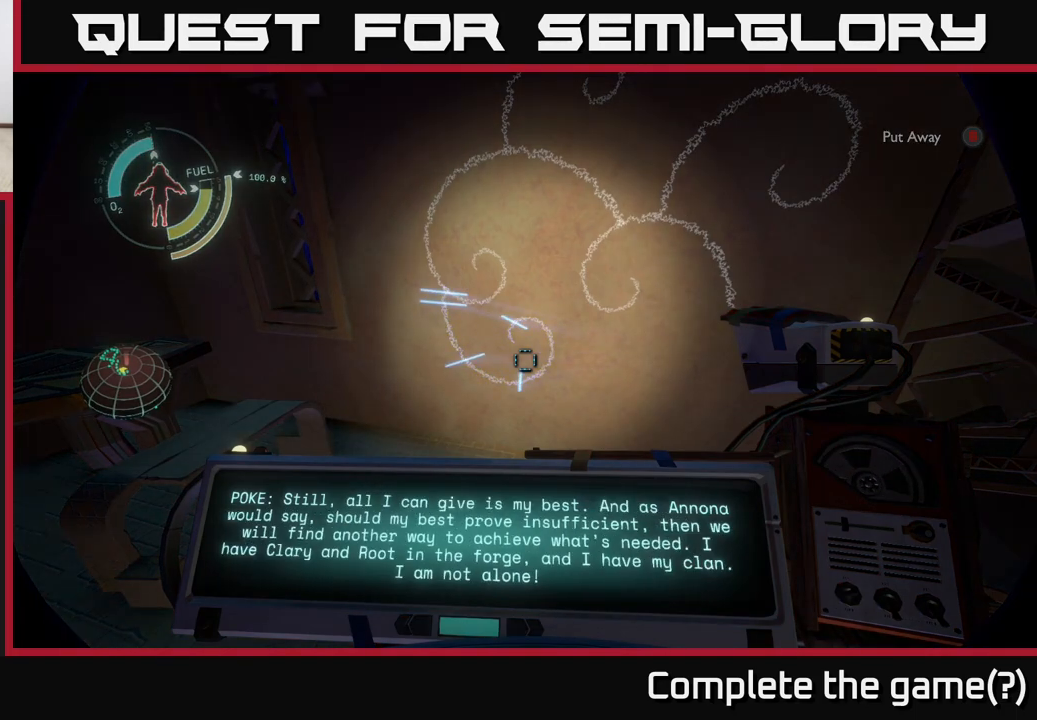
{"buttons": [], "left_stick": "center", "right_stick": "center", "events": []}
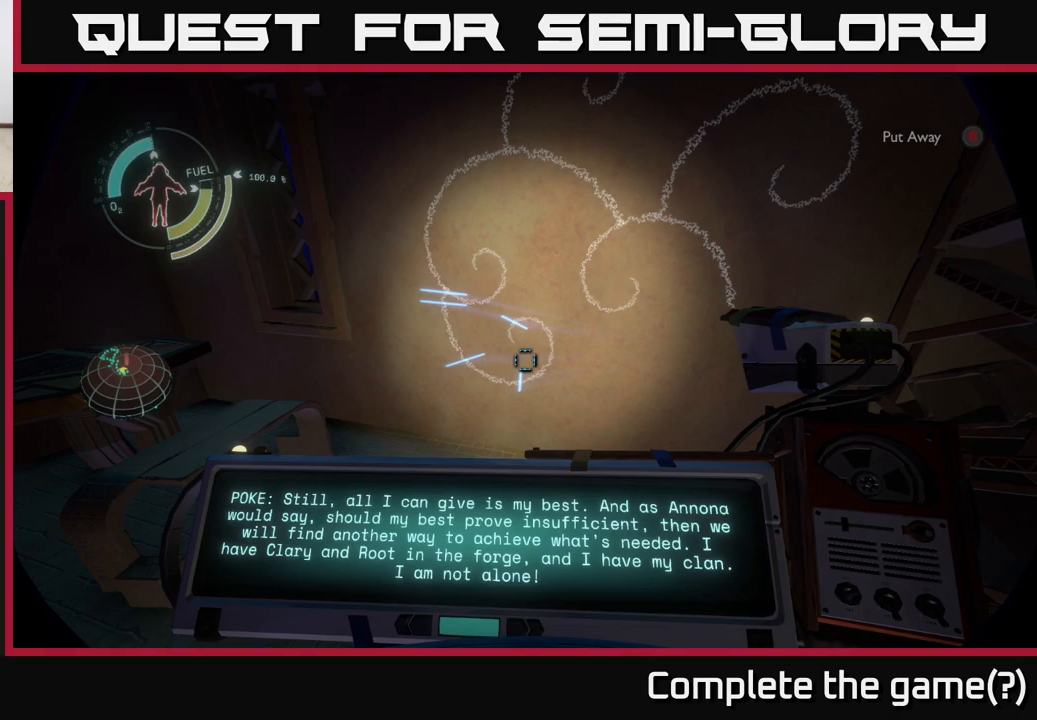
{"buttons": [], "left_stick": "center", "right_stick": "center", "events": []}
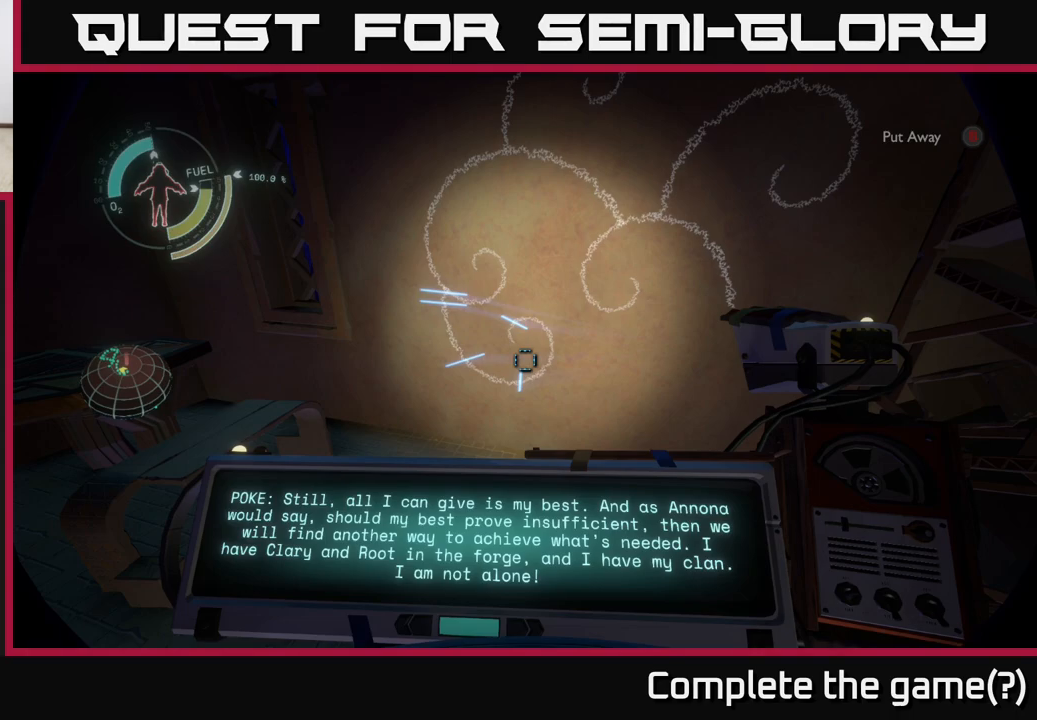
{"buttons": [], "left_stick": "center", "right_stick": "center", "events": []}
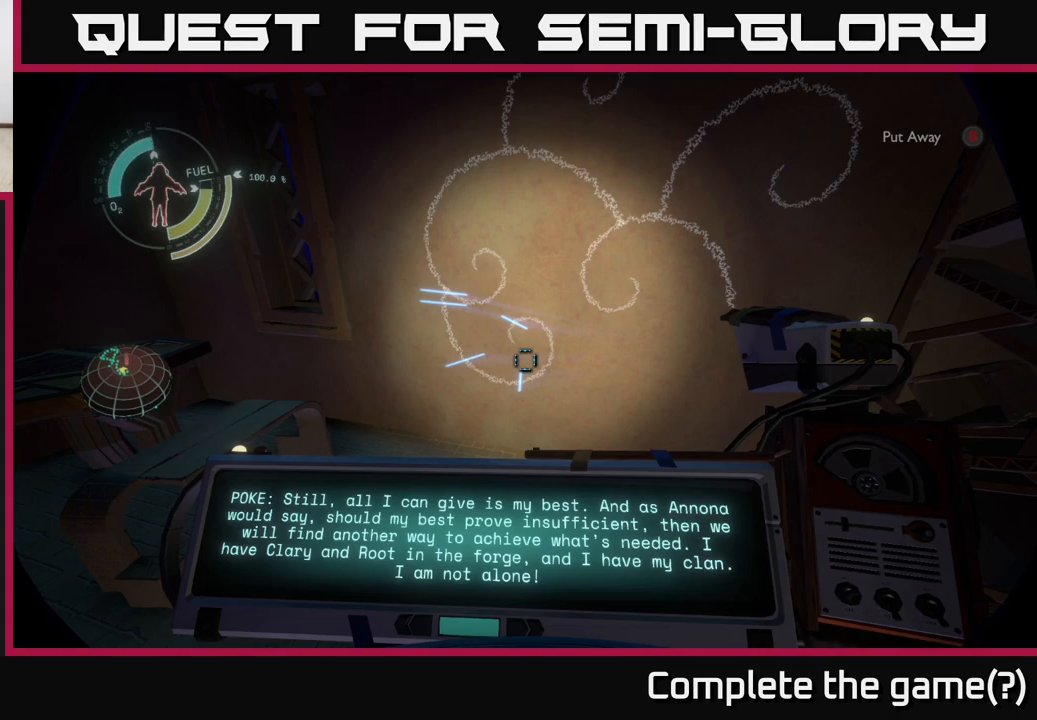
{"buttons": [], "left_stick": "center", "right_stick": "up-right", "events": [[67, "left_stick", "down"], [283, "right_stick", "up"], [350, "left_stick", "center"], [350, "right_stick", "up-right"]]}
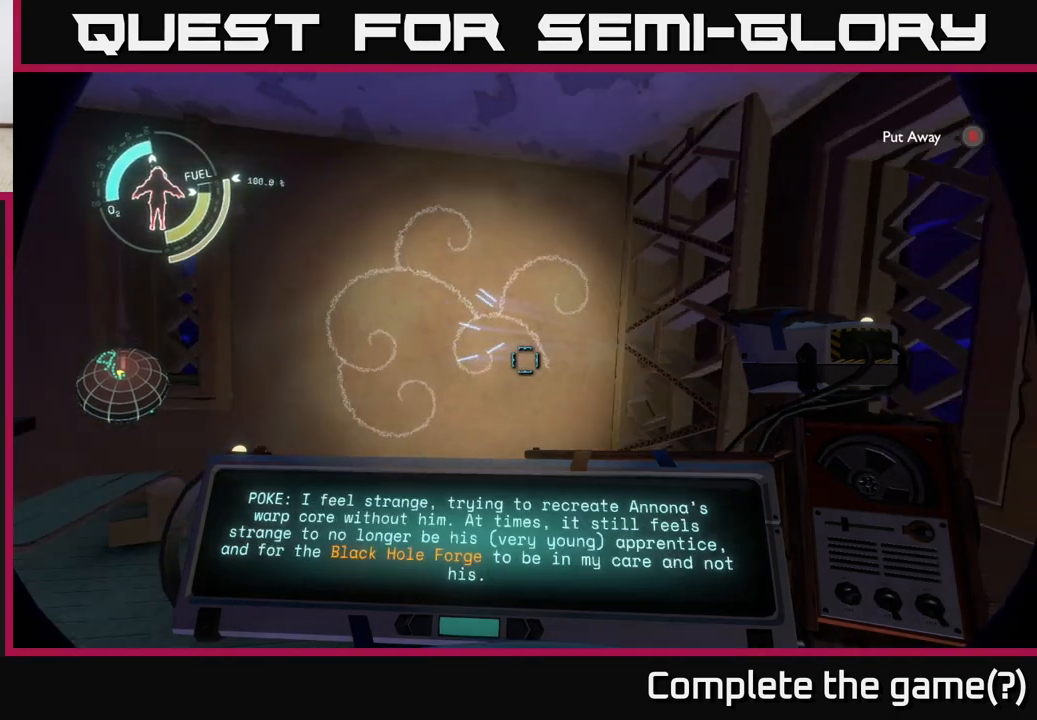
{"buttons": [], "left_stick": "center", "right_stick": "left", "events": [[17, "right_stick", "center"], [333, "right_stick", "left"]]}
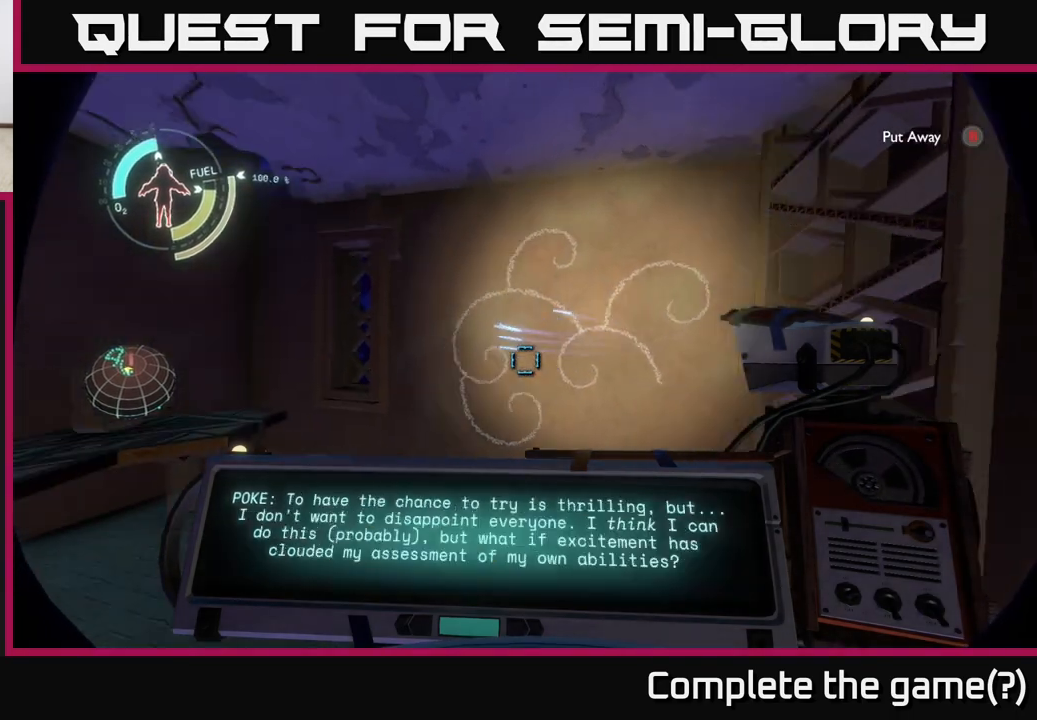
{"buttons": [], "left_stick": "center", "right_stick": "center", "events": [[317, "right_stick", "center"]]}